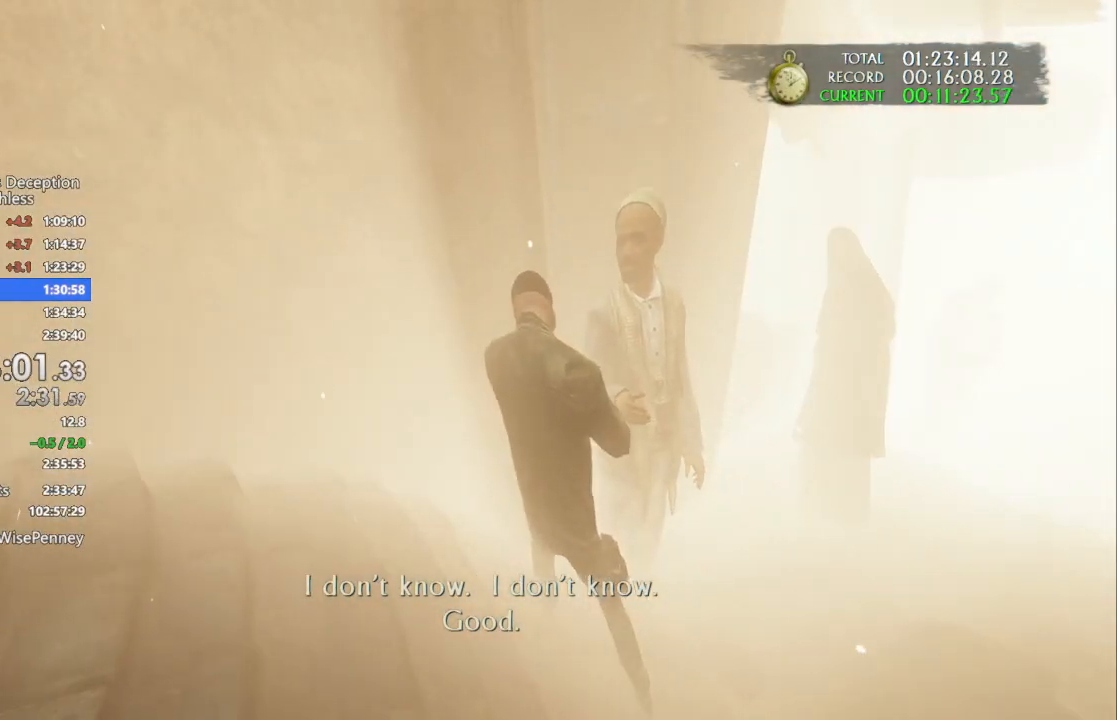
Gameplay with a controller (PlayStation layout); each line is a JSON object with the inputs held at the frame after it. "events" lists button and stick changes between this image and that frame as [ms after this image, input, new state], when the widget could be followed in between. Not read: CIRCLE.
{"buttons": ["TRIANGLE"], "left_stick": "center", "right_stick": "center", "events": [[167, "TRIANGLE", "down"], [433, "TRIANGLE", "up"], [500, "TRIANGLE", "down"]]}
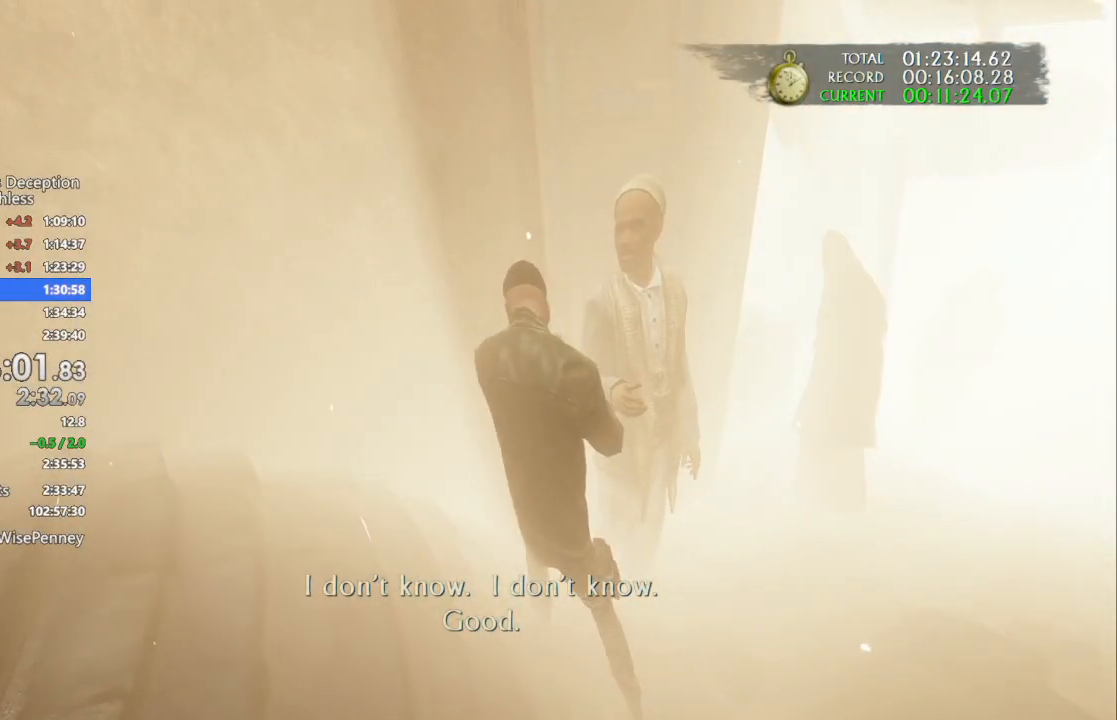
{"buttons": ["TRIANGLE"], "left_stick": "center", "right_stick": "center", "events": [[100, "TRIANGLE", "up"], [167, "TRIANGLE", "down"], [267, "TRIANGLE", "up"], [333, "TRIANGLE", "down"], [433, "TRIANGLE", "up"], [500, "TRIANGLE", "down"]]}
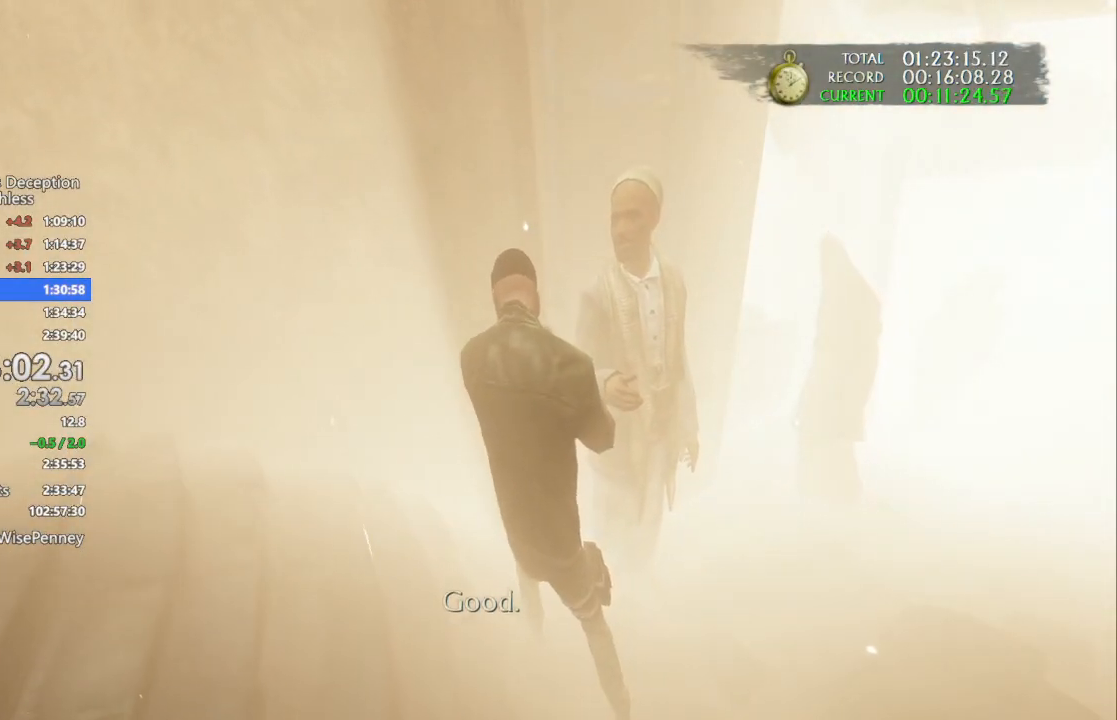
{"buttons": [], "left_stick": "center", "right_stick": "center", "events": [[100, "TRIANGLE", "up"], [167, "TRIANGLE", "down"], [267, "TRIANGLE", "up"], [367, "TRIANGLE", "down"], [467, "TRIANGLE", "up"]]}
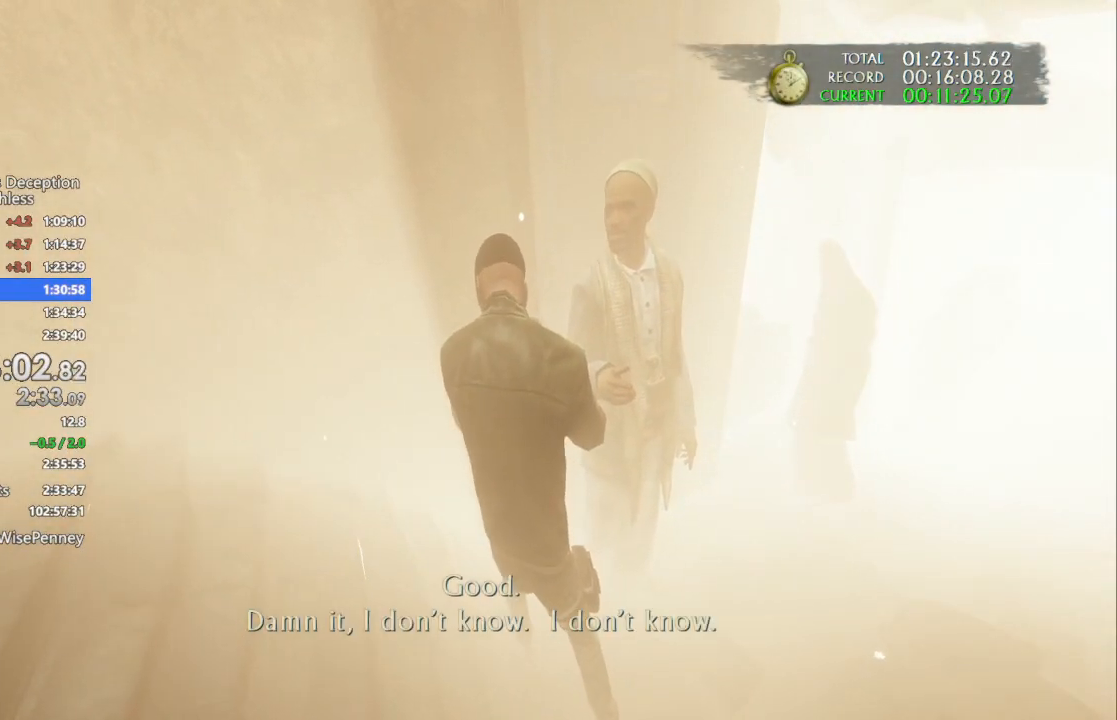
{"buttons": [], "left_stick": "center", "right_stick": "center", "events": [[33, "TRIANGLE", "down"], [133, "TRIANGLE", "up"], [200, "TRIANGLE", "down"], [300, "TRIANGLE", "up"], [367, "TRIANGLE", "down"], [467, "TRIANGLE", "up"]]}